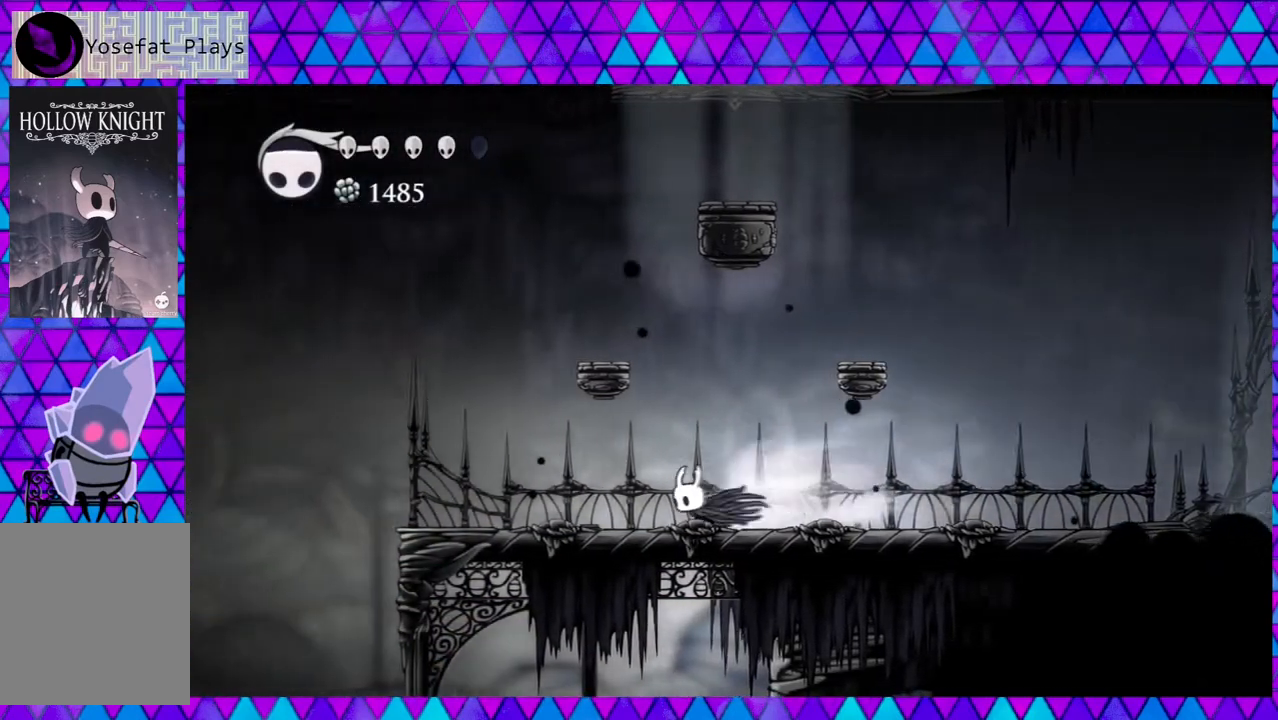
Gameplay with a controller (Nintendo layout); each line is a JSON object with the inputs held at the frame after it. "events" lists button and stick changes between this image and that frame as [ms after this image, input, new state], when the widget could be followed in between. Not read: L3 R3.
{"buttons": [], "left_stick": "center", "right_stick": "center", "events": [[317, "R2", "up"], [467, "DPAD_LEFT", "up"]]}
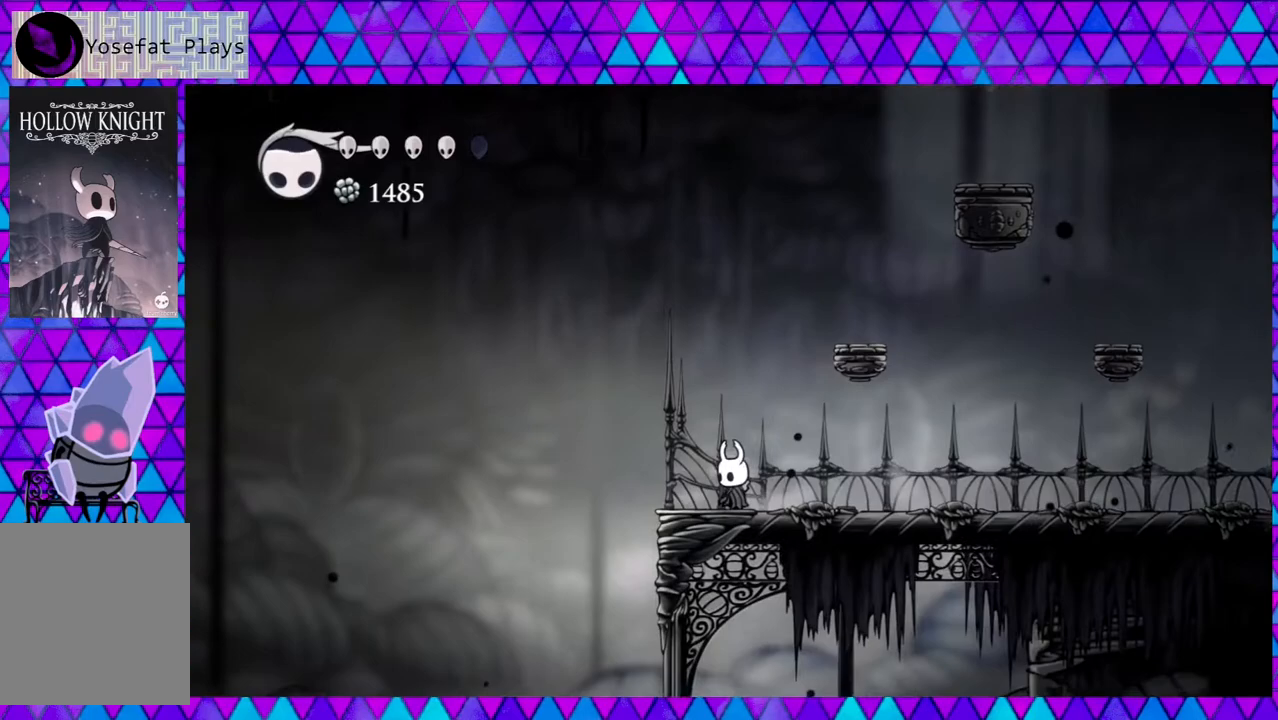
{"buttons": [], "left_stick": "center", "right_stick": "center", "events": [[67, "right_stick", "down"], [433, "right_stick", "center"]]}
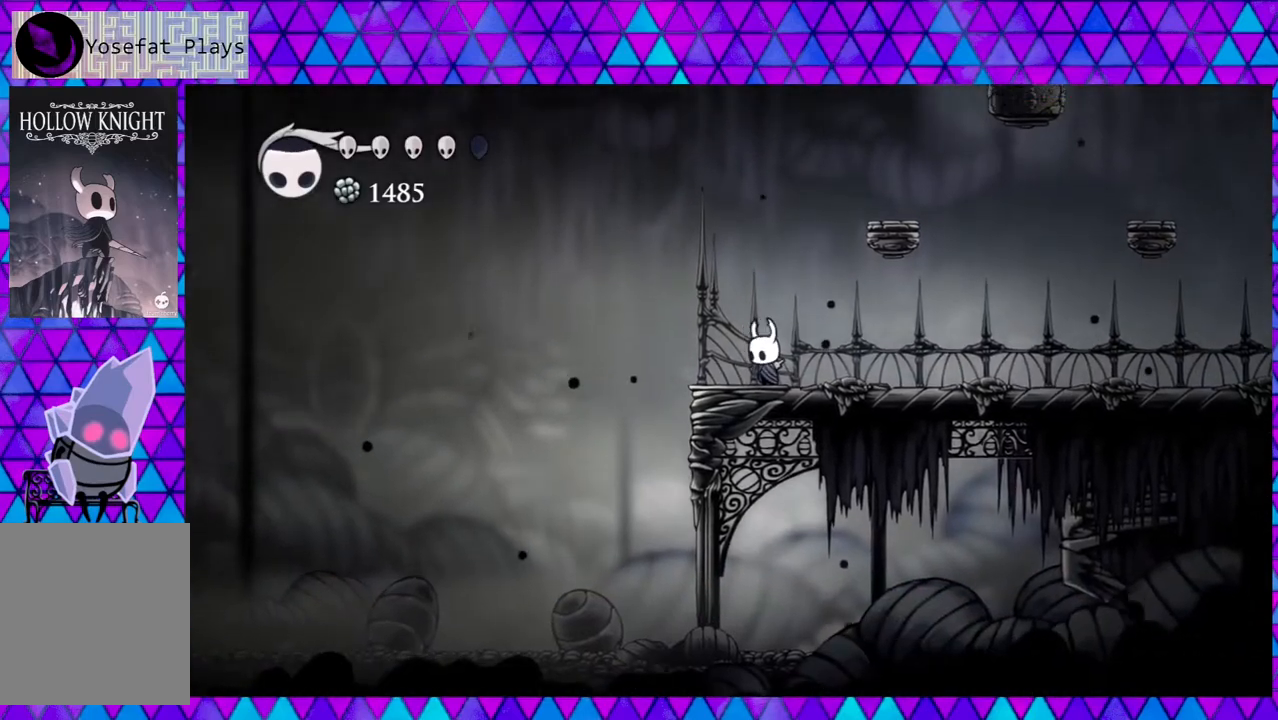
{"buttons": ["L2"], "left_stick": "center", "right_stick": "center", "events": [[50, "L2", "down"]]}
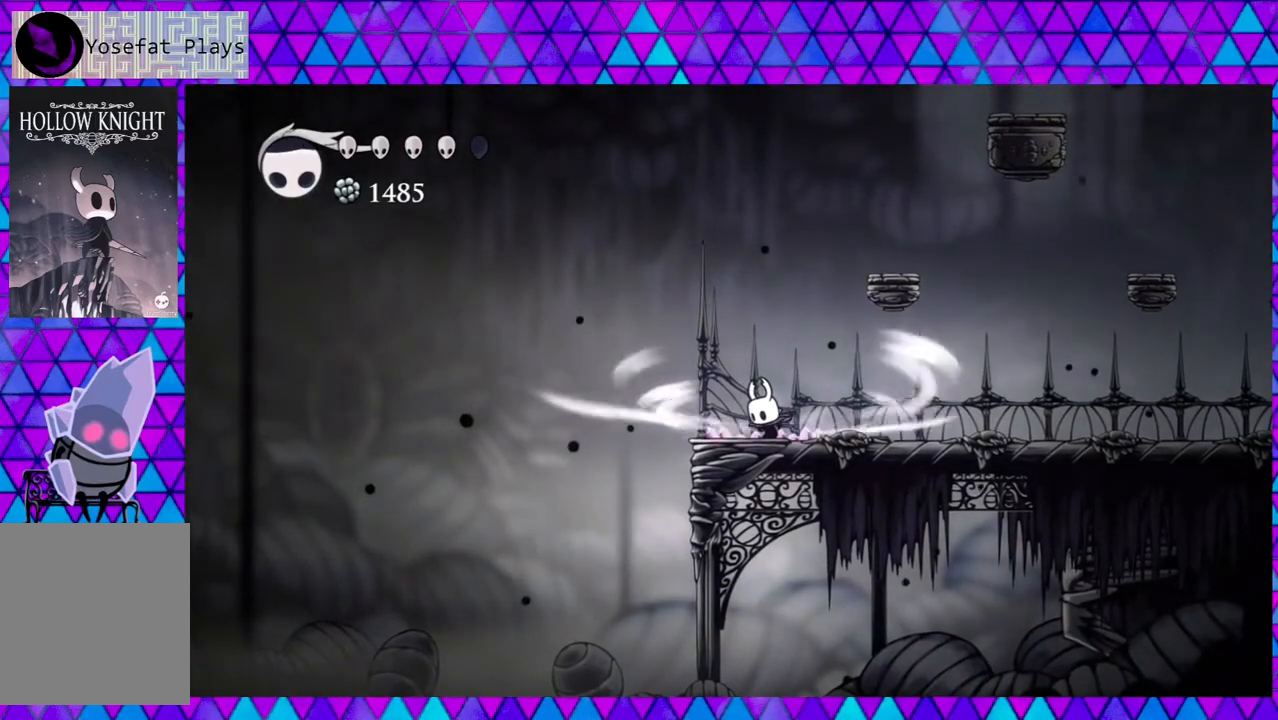
{"buttons": ["L2"], "left_stick": "center", "right_stick": "center", "events": []}
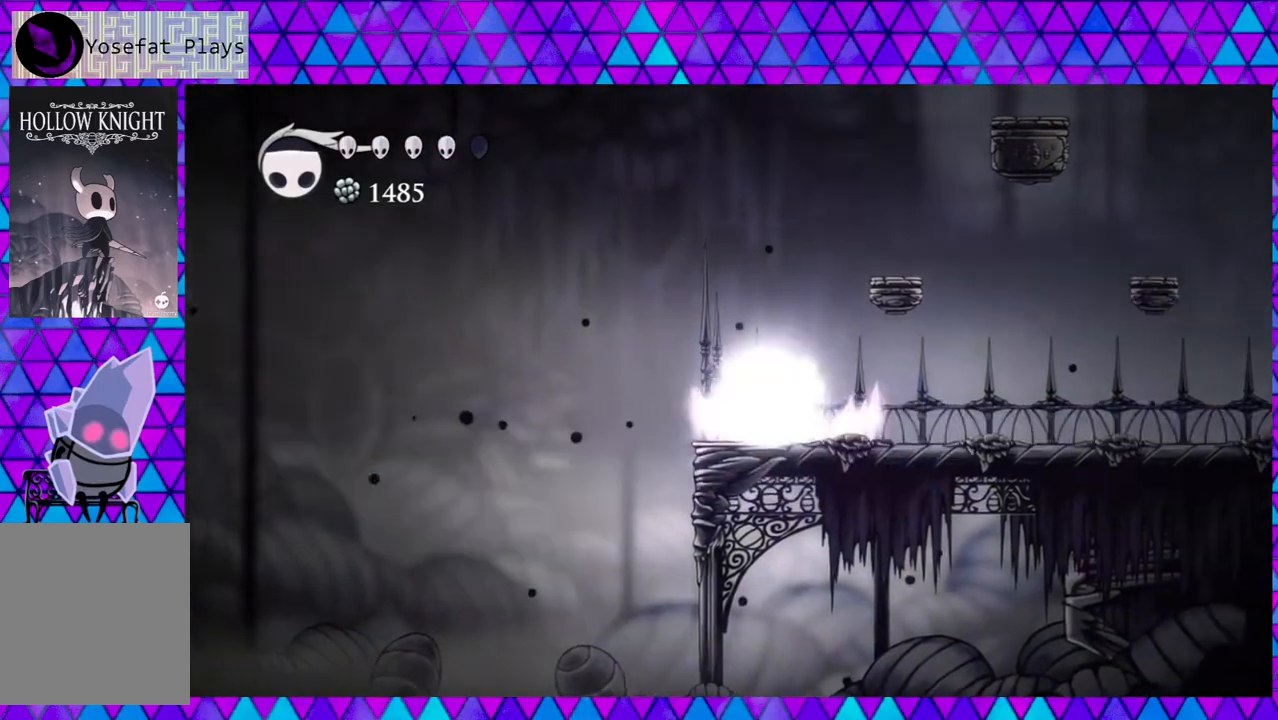
{"buttons": ["DPAD_LEFT"], "left_stick": "center", "right_stick": "center", "events": [[17, "L2", "up"], [133, "DPAD_LEFT", "down"]]}
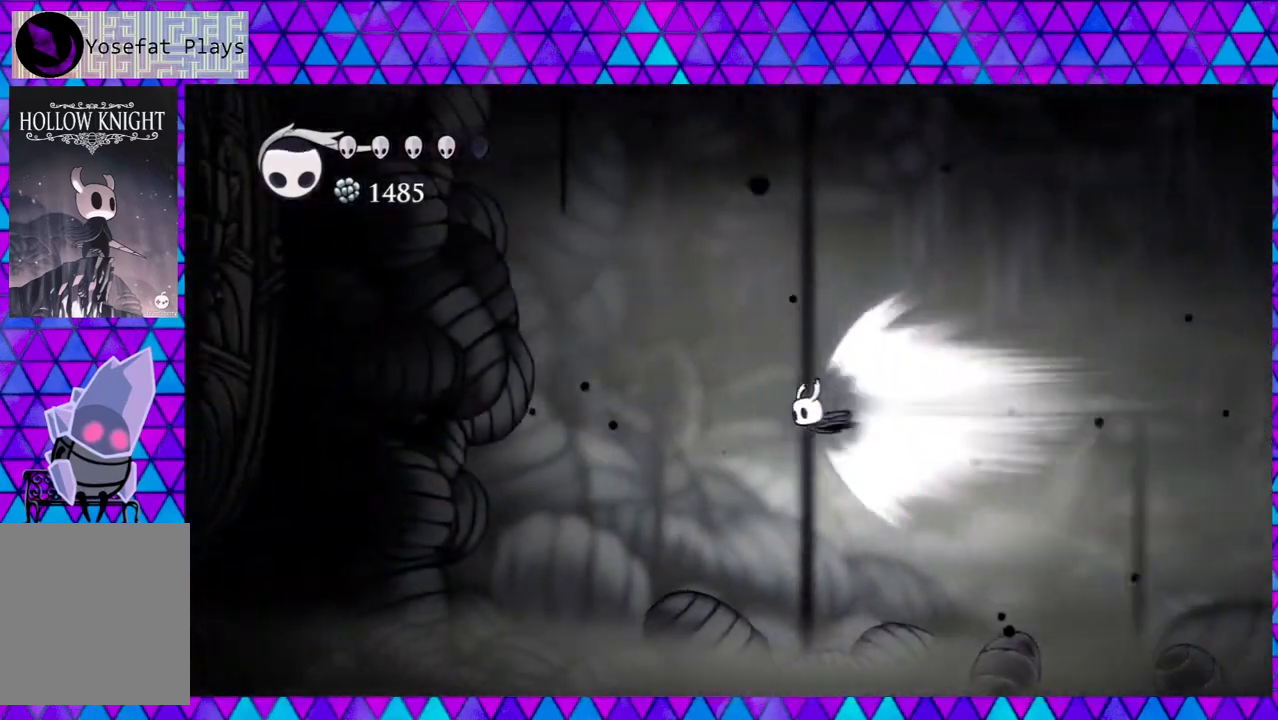
{"buttons": ["DPAD_LEFT"], "left_stick": "center", "right_stick": "center", "events": []}
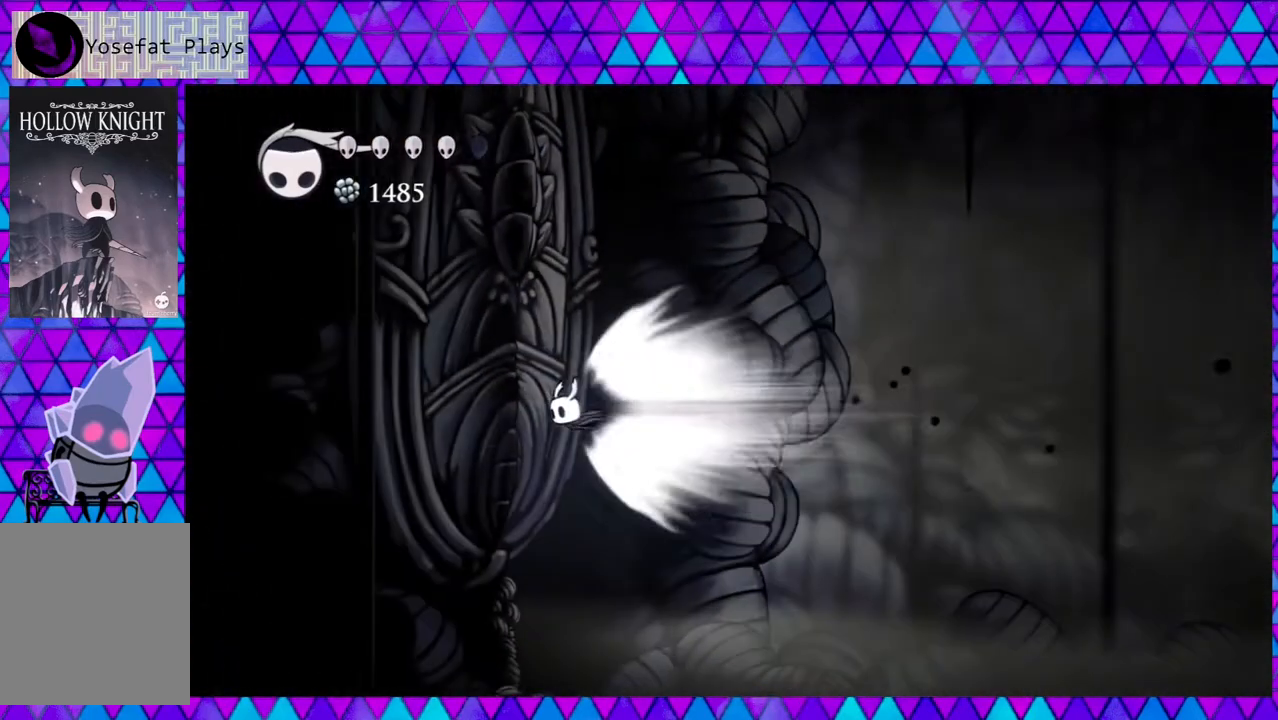
{"buttons": ["DPAD_LEFT"], "left_stick": "center", "right_stick": "center", "events": []}
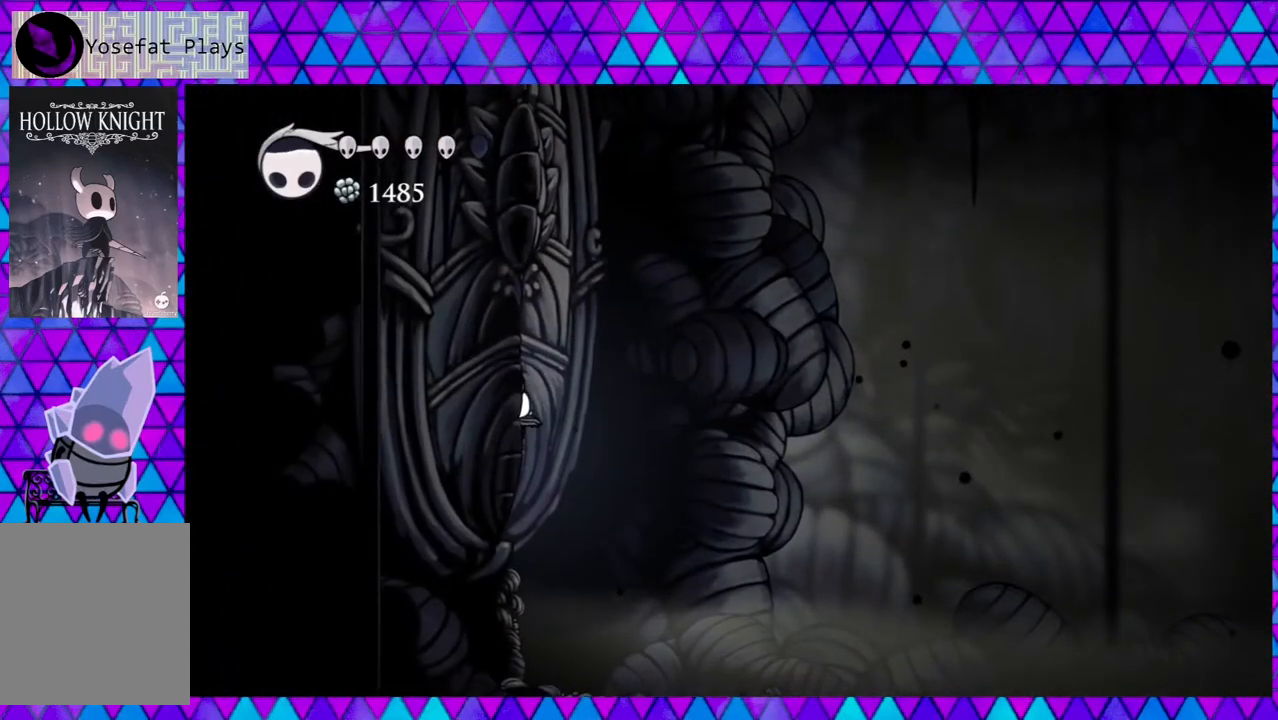
{"buttons": ["DPAD_LEFT"], "left_stick": "center", "right_stick": "center", "events": [[17, "B", "down"], [183, "DPAD_LEFT", "up"], [433, "DPAD_LEFT", "down"], [450, "B", "up"]]}
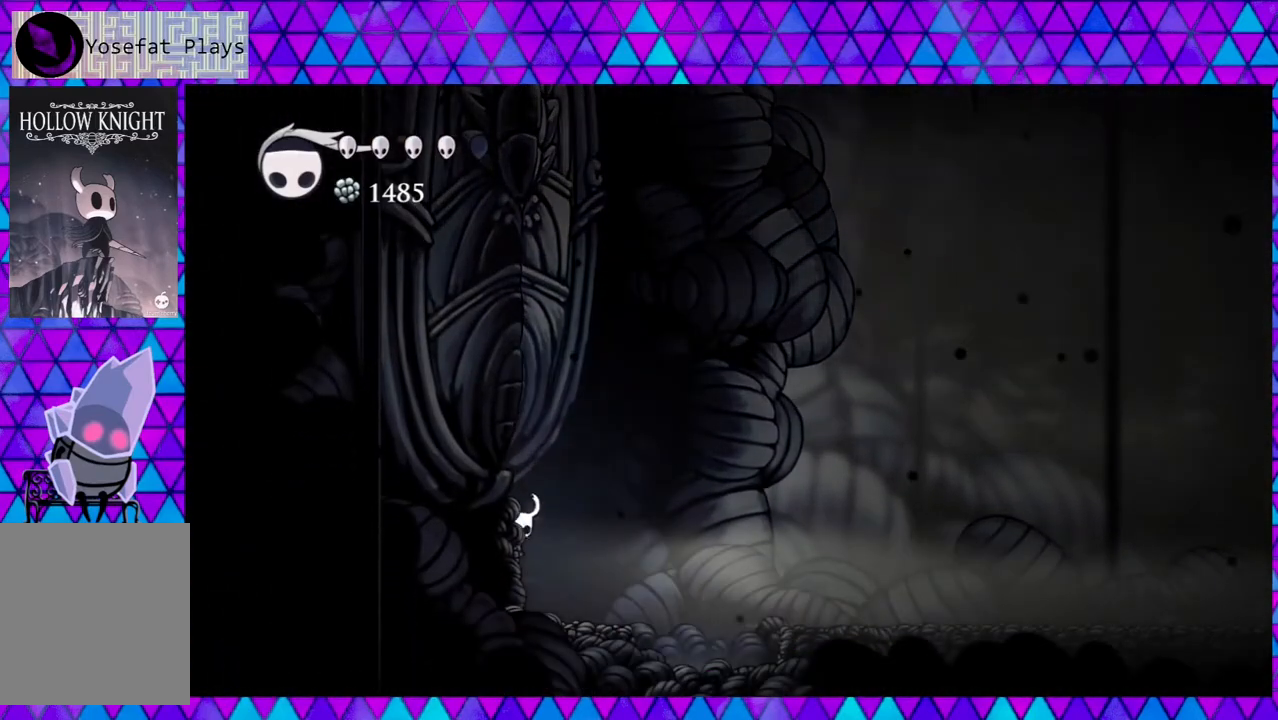
{"buttons": ["DPAD_RIGHT"], "left_stick": "center", "right_stick": "center", "events": [[150, "DPAD_LEFT", "up"], [267, "DPAD_RIGHT", "down"]]}
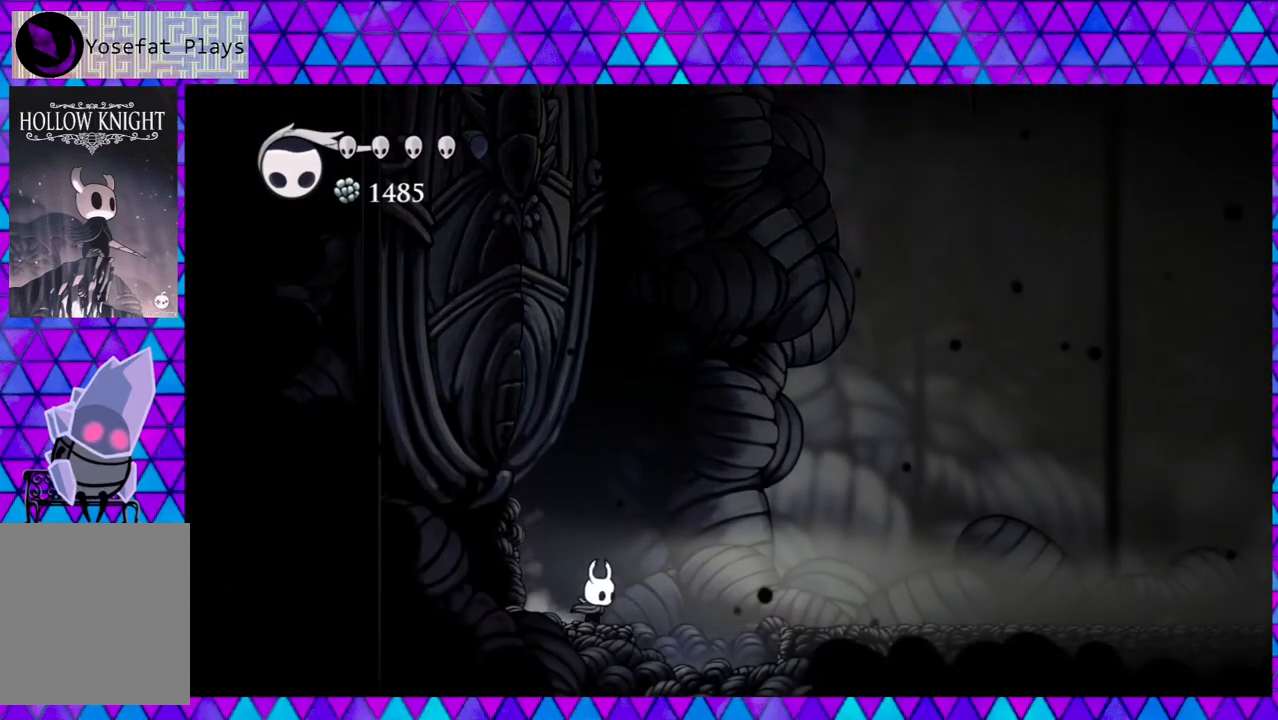
{"buttons": [], "left_stick": "center", "right_stick": "center", "events": [[433, "DPAD_RIGHT", "up"]]}
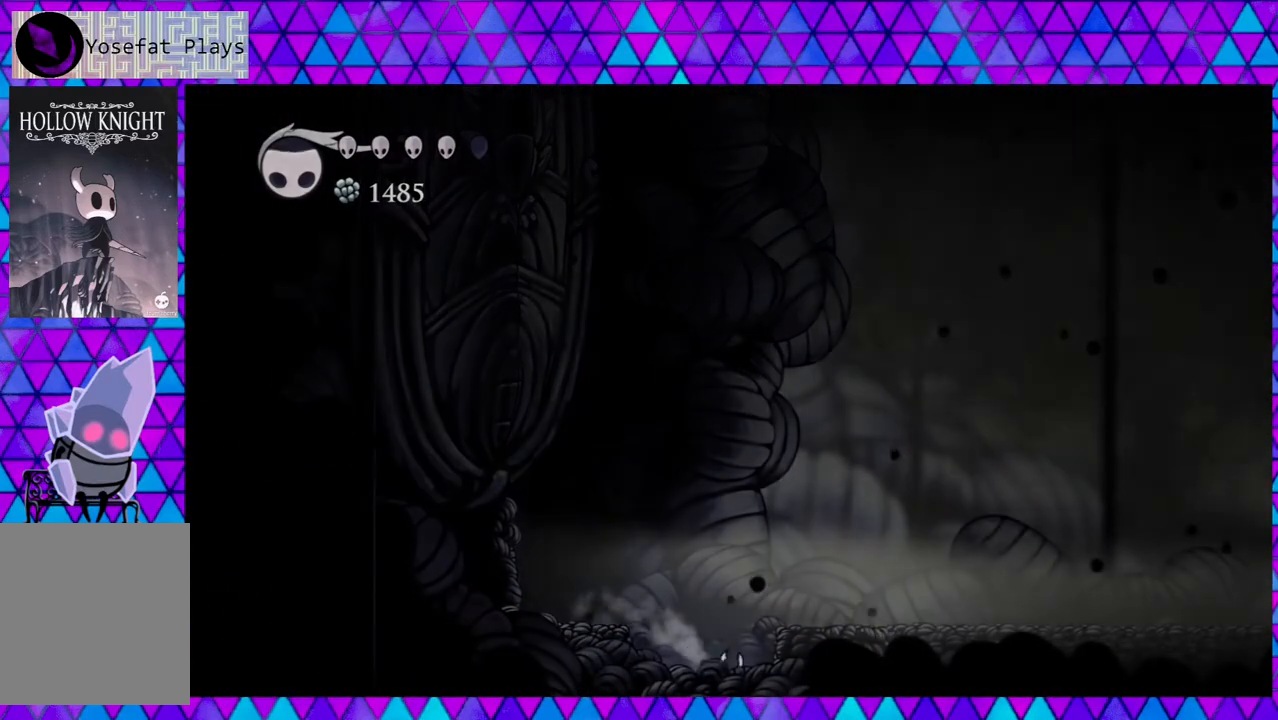
{"buttons": [], "left_stick": "center", "right_stick": "center", "events": [[217, "DPAD_LEFT", "down"], [317, "DPAD_LEFT", "up"]]}
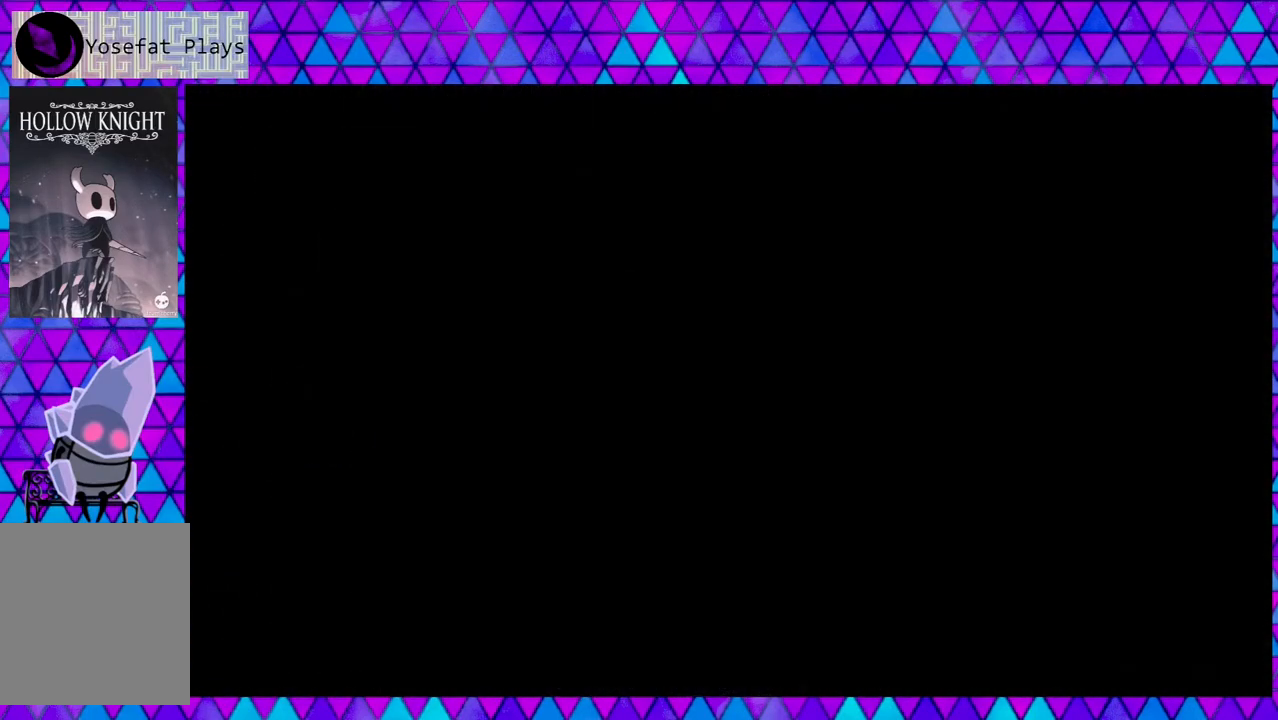
{"buttons": [], "left_stick": "center", "right_stick": "center", "events": []}
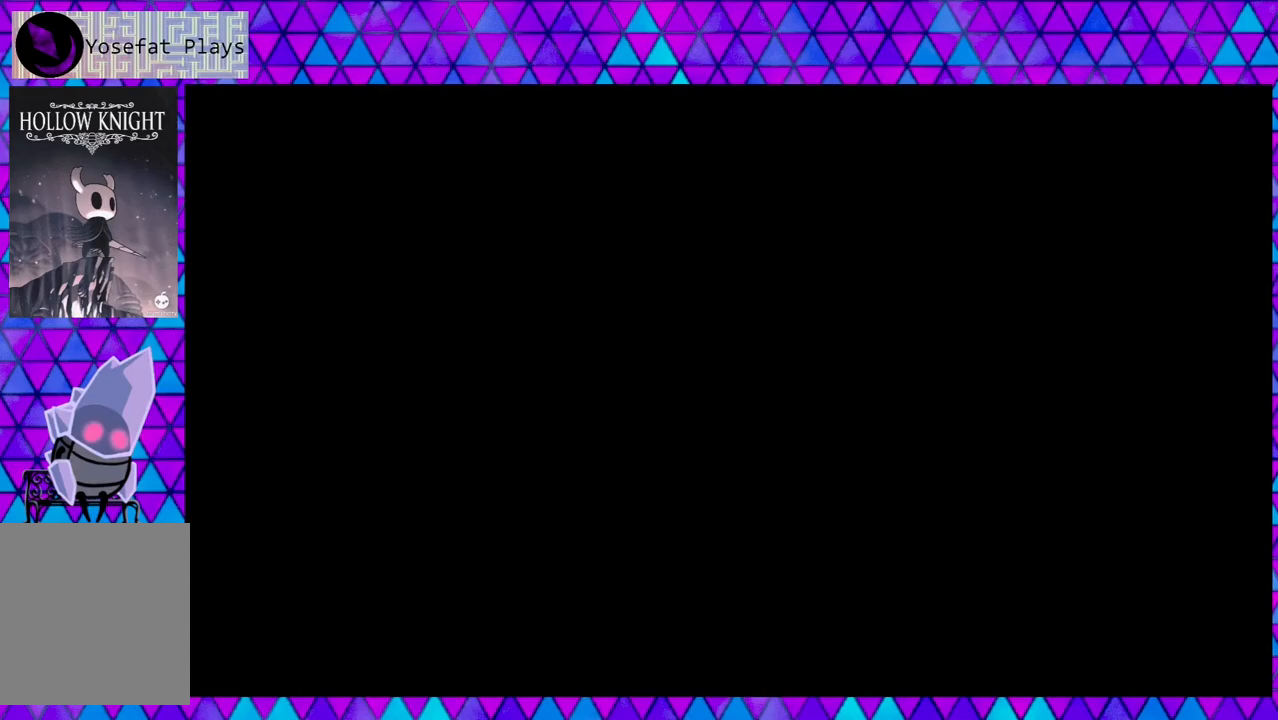
{"buttons": [], "left_stick": "center", "right_stick": "center", "events": []}
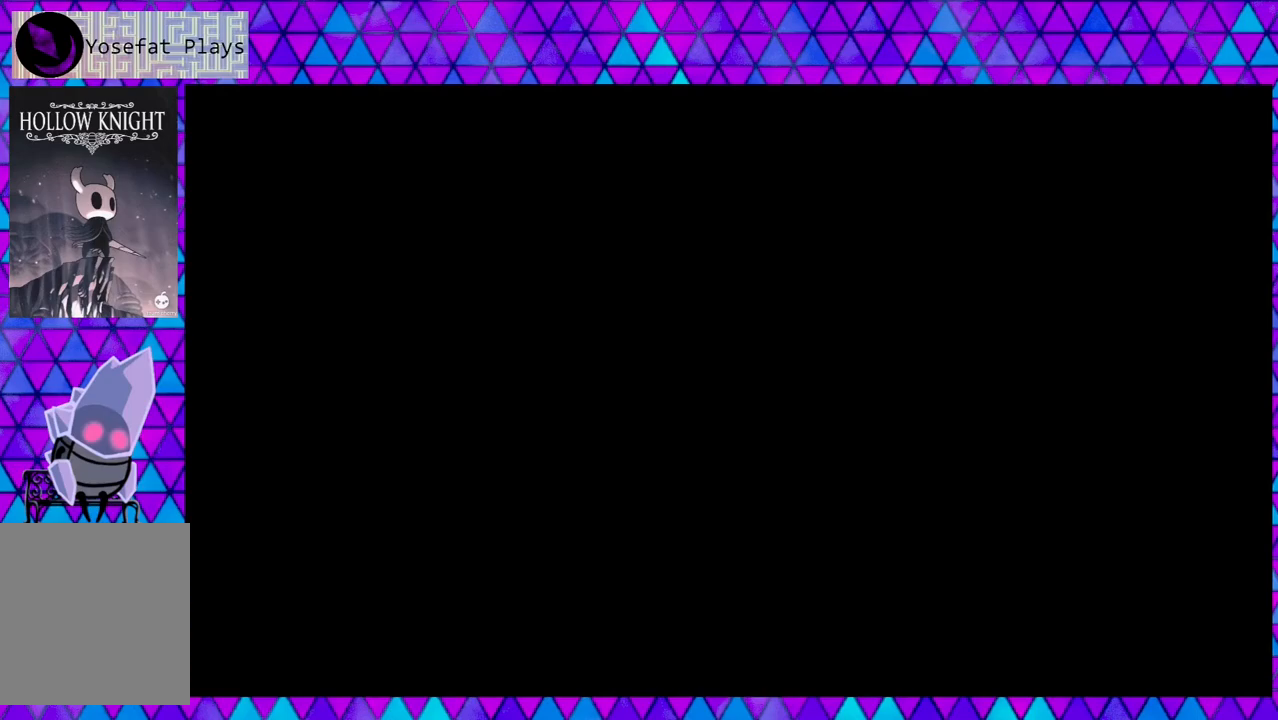
{"buttons": [], "left_stick": "center", "right_stick": "center", "events": []}
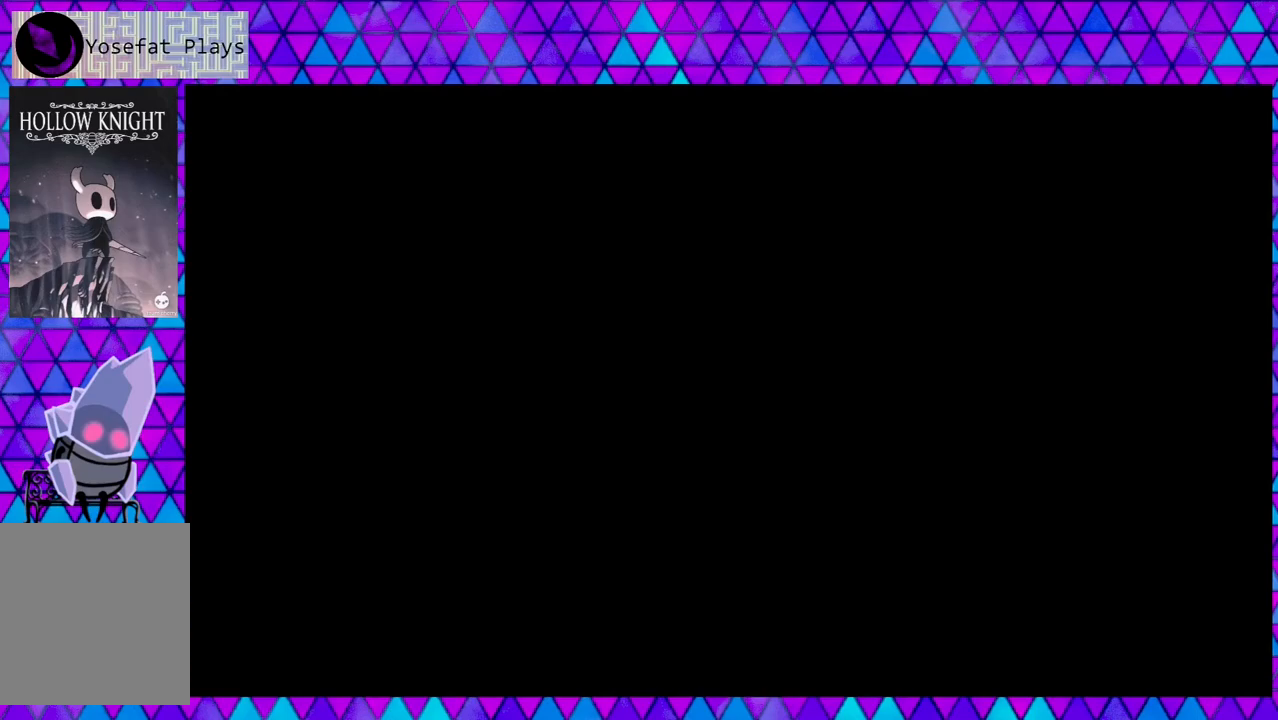
{"buttons": [], "left_stick": "center", "right_stick": "center", "events": []}
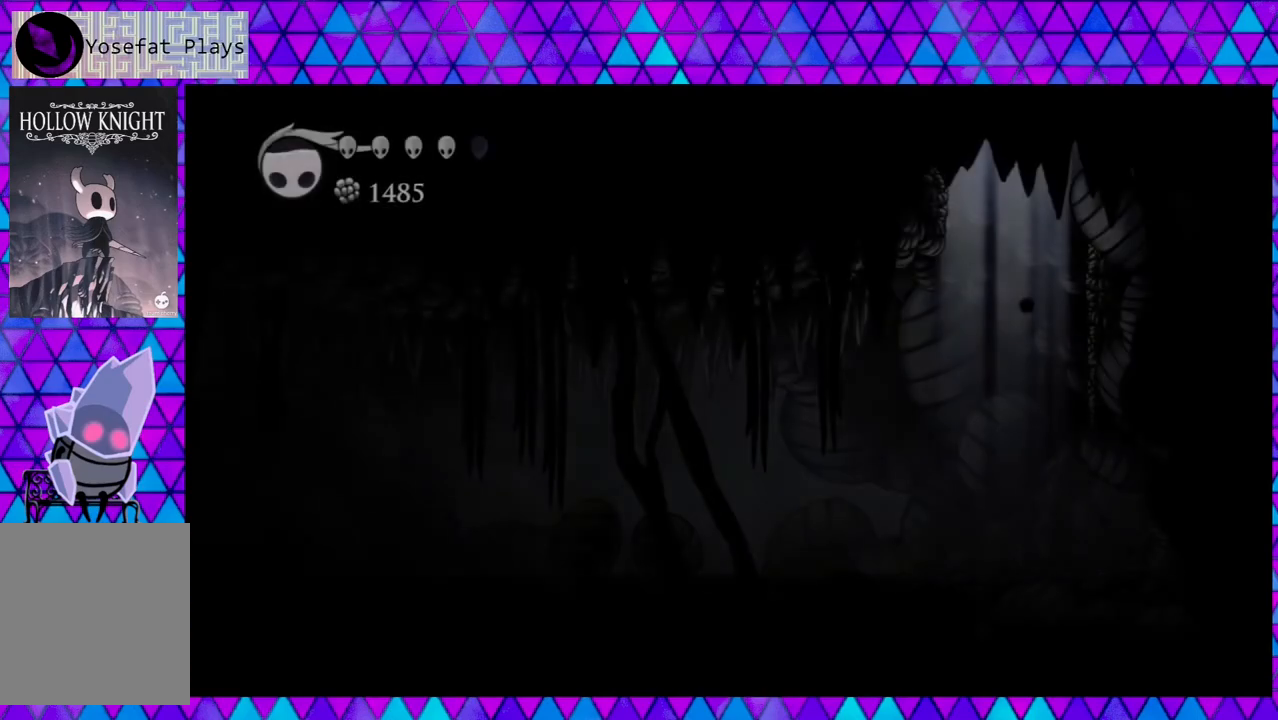
{"buttons": ["DPAD_LEFT"], "left_stick": "center", "right_stick": "center", "events": [[500, "DPAD_LEFT", "down"]]}
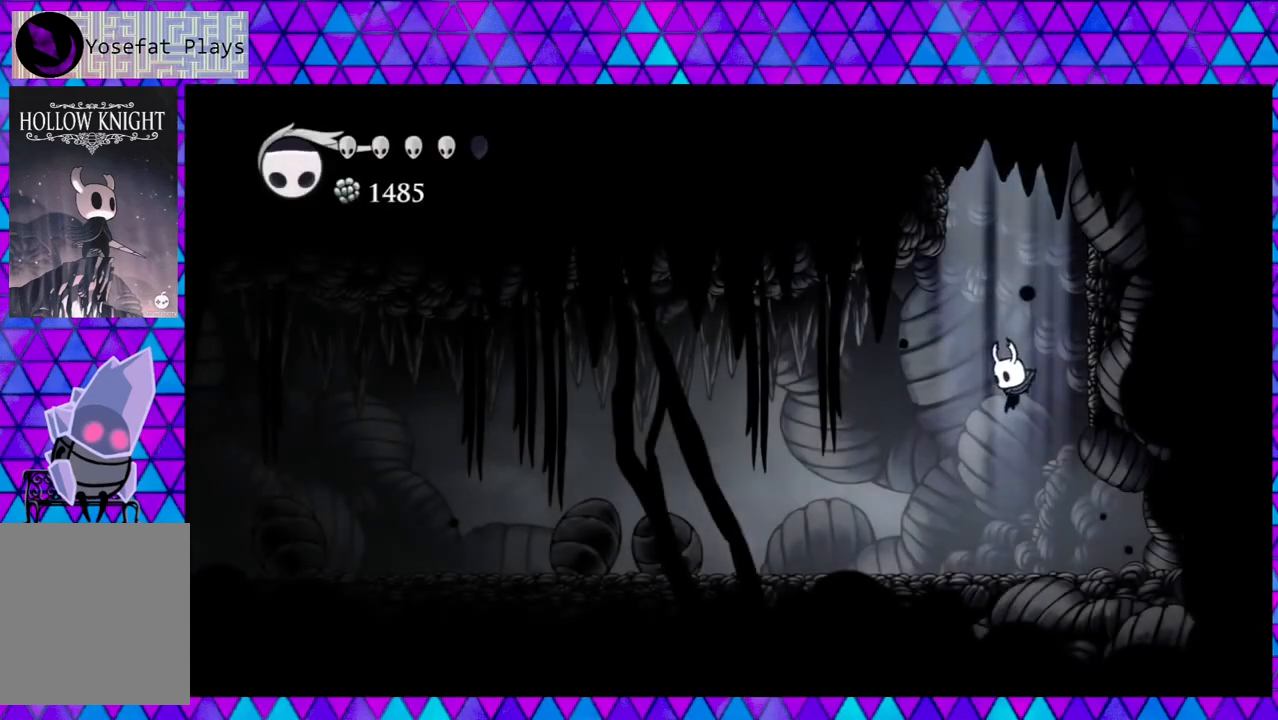
{"buttons": [], "left_stick": "center", "right_stick": "center", "events": [[483, "DPAD_LEFT", "up"]]}
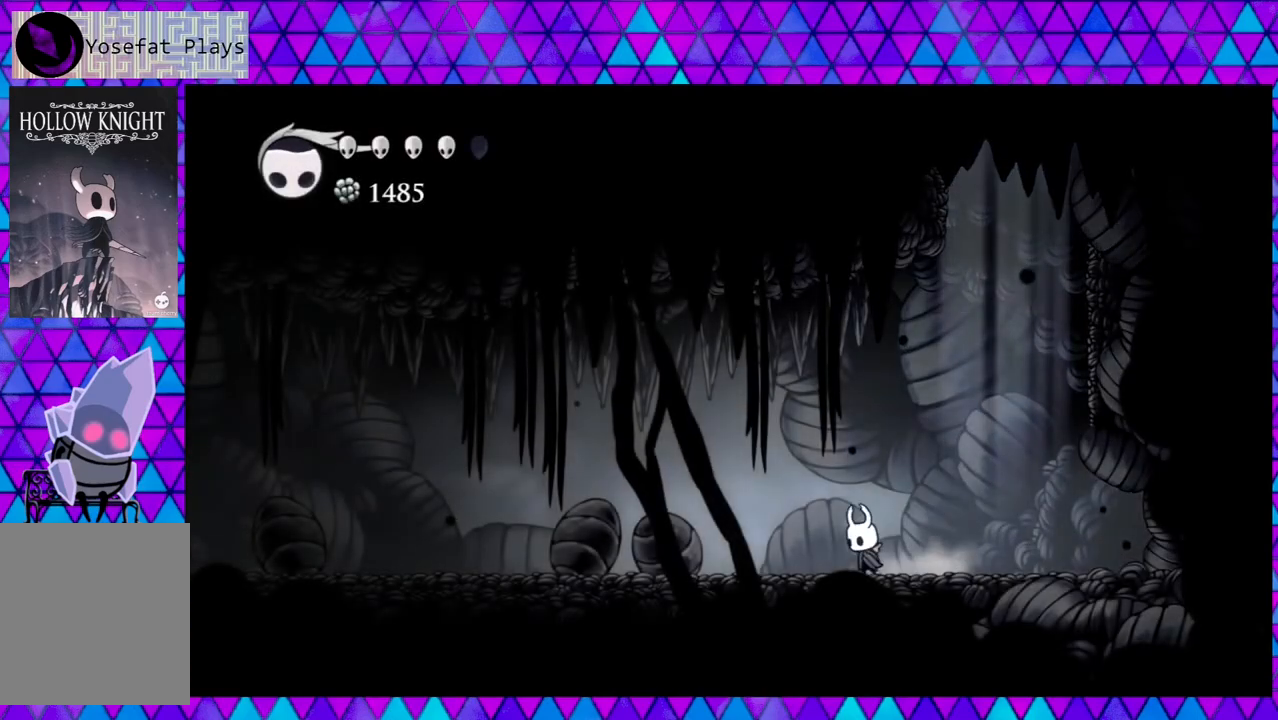
{"buttons": ["R2", "DPAD_RIGHT"], "left_stick": "center", "right_stick": "center", "events": [[133, "DPAD_RIGHT", "down"], [267, "R2", "down"]]}
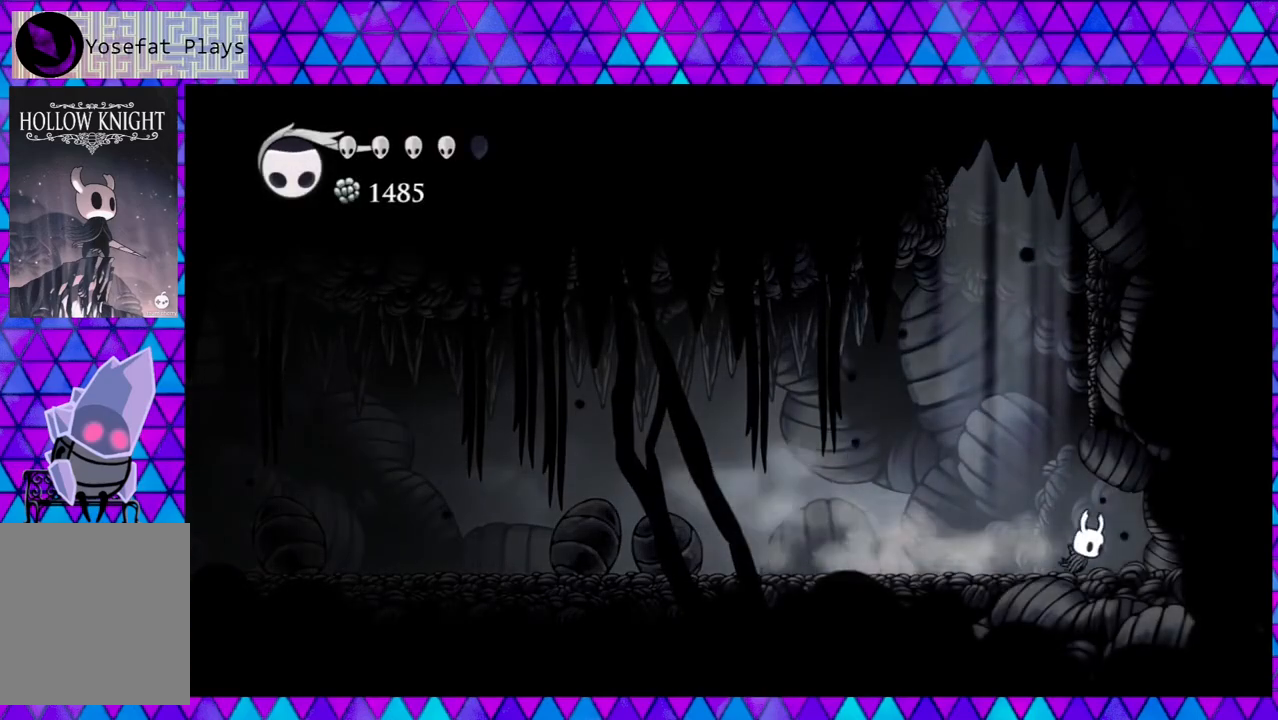
{"buttons": ["R2", "DPAD_LEFT"], "left_stick": "center", "right_stick": "center", "events": [[50, "R2", "up"], [83, "Y", "down"], [167, "DPAD_RIGHT", "up"], [267, "DPAD_LEFT", "down"], [300, "Y", "up"], [383, "R2", "down"]]}
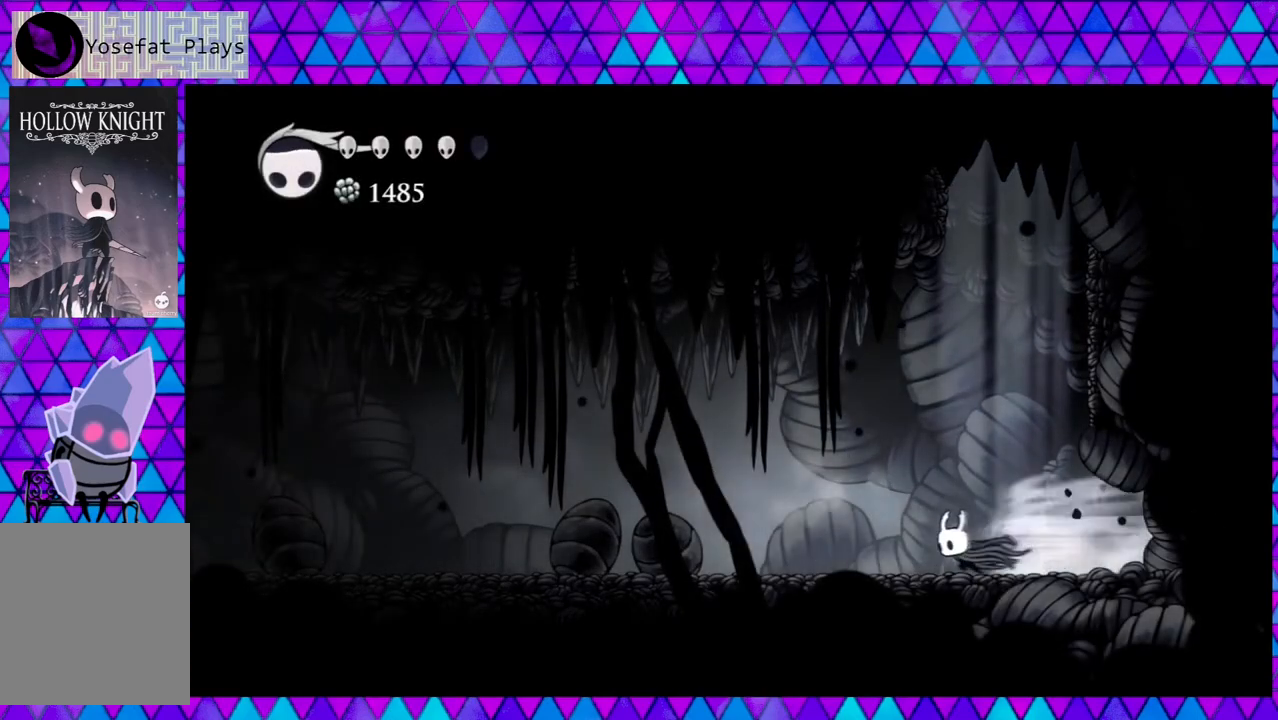
{"buttons": ["DPAD_LEFT"], "left_stick": "center", "right_stick": "center", "events": [[417, "R2", "up"]]}
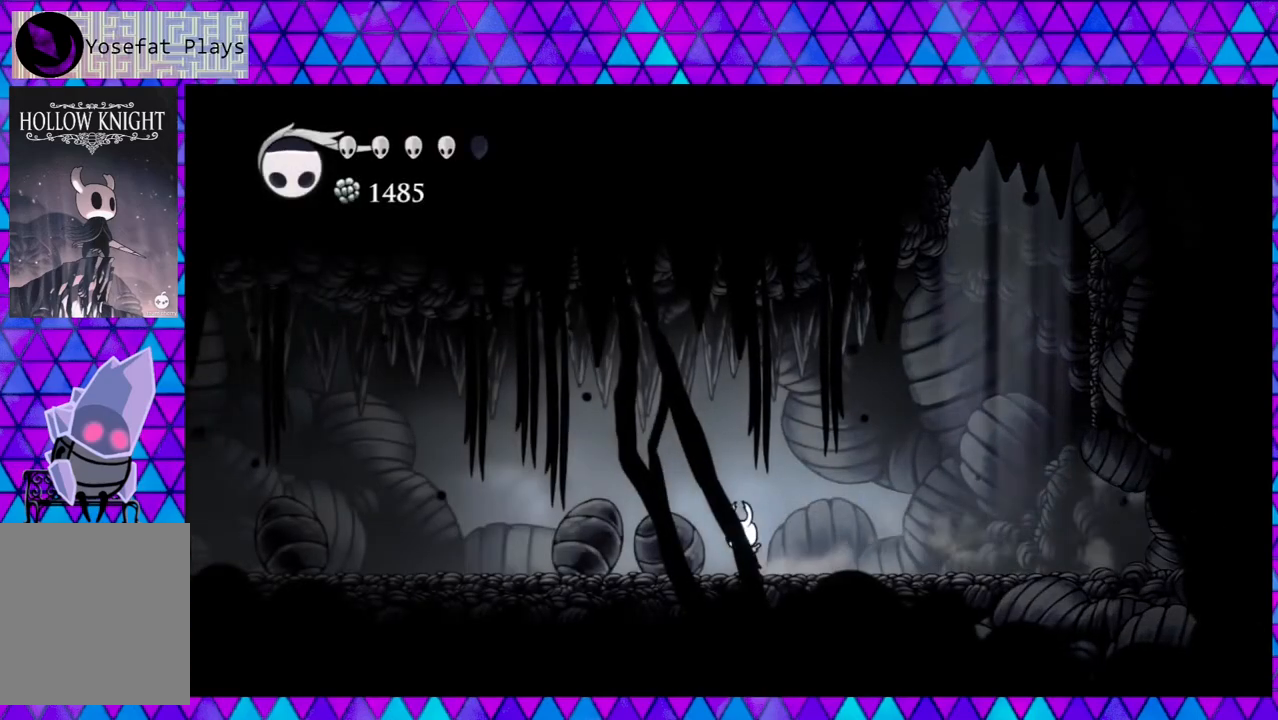
{"buttons": ["DPAD_LEFT"], "left_stick": "center", "right_stick": "center", "events": []}
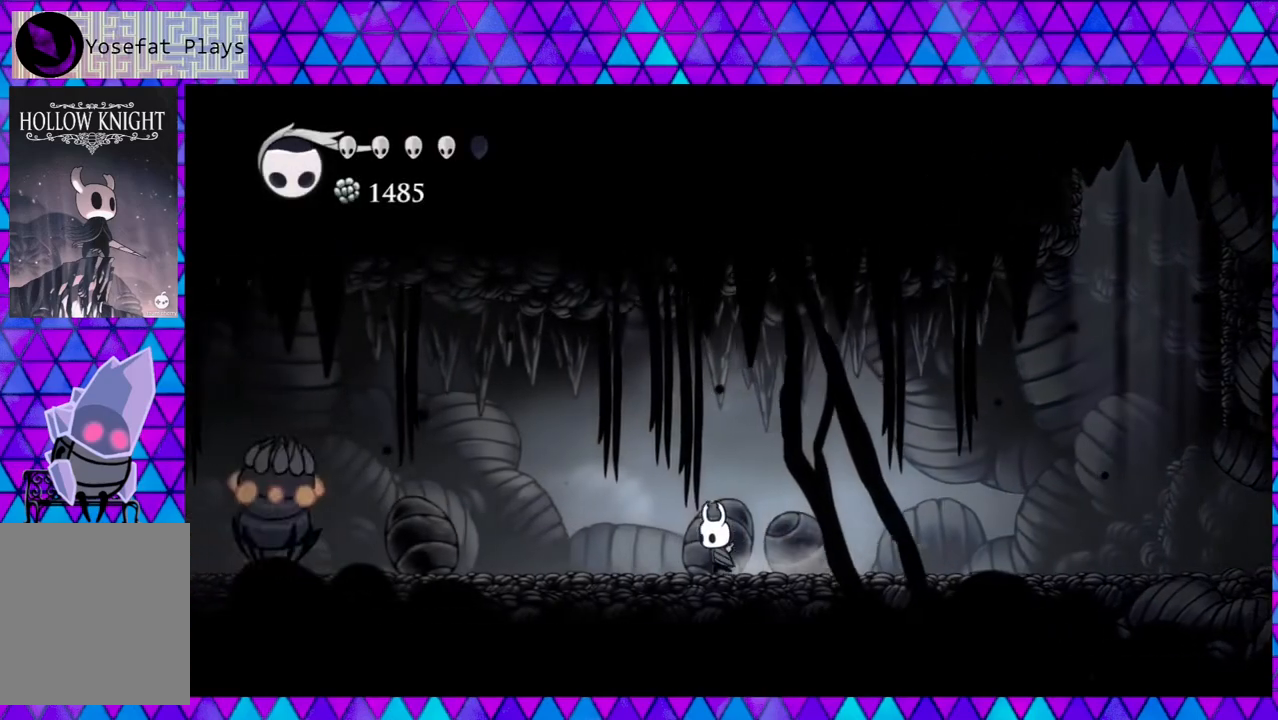
{"buttons": [], "left_stick": "center", "right_stick": "center", "events": [[367, "DPAD_LEFT", "up"]]}
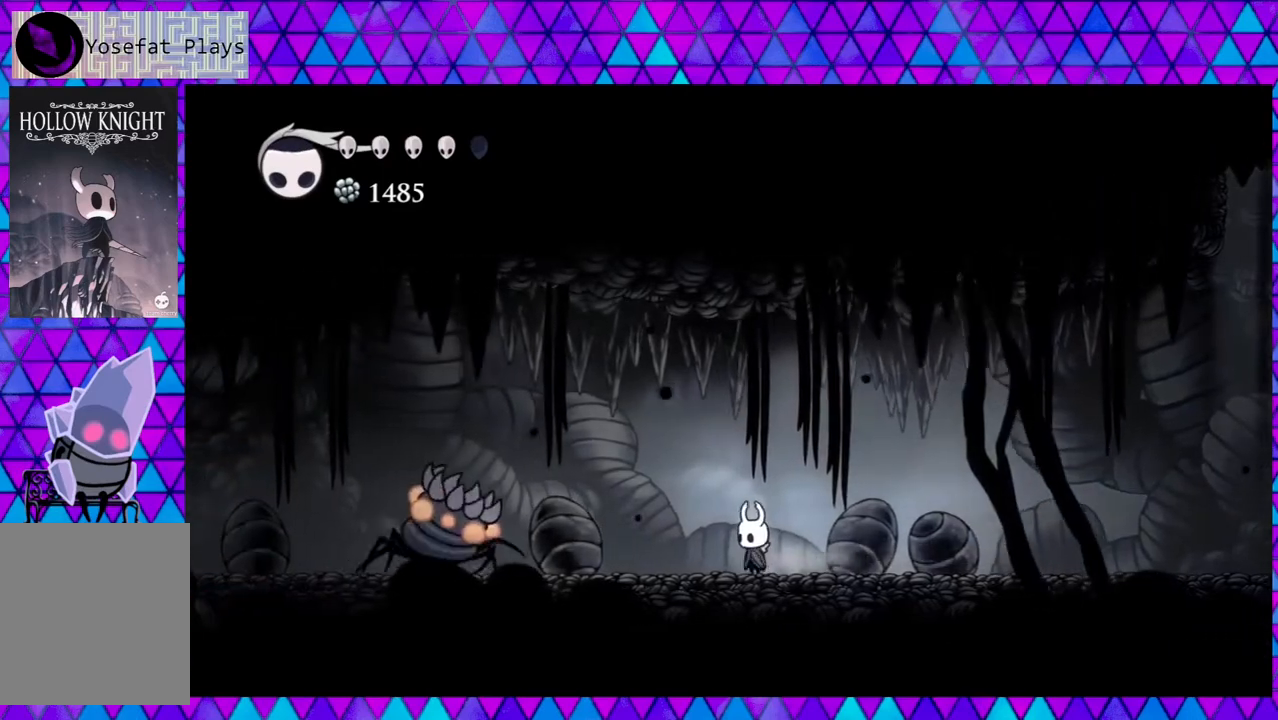
{"buttons": ["DPAD_LEFT"], "left_stick": "center", "right_stick": "center", "events": [[467, "DPAD_LEFT", "down"]]}
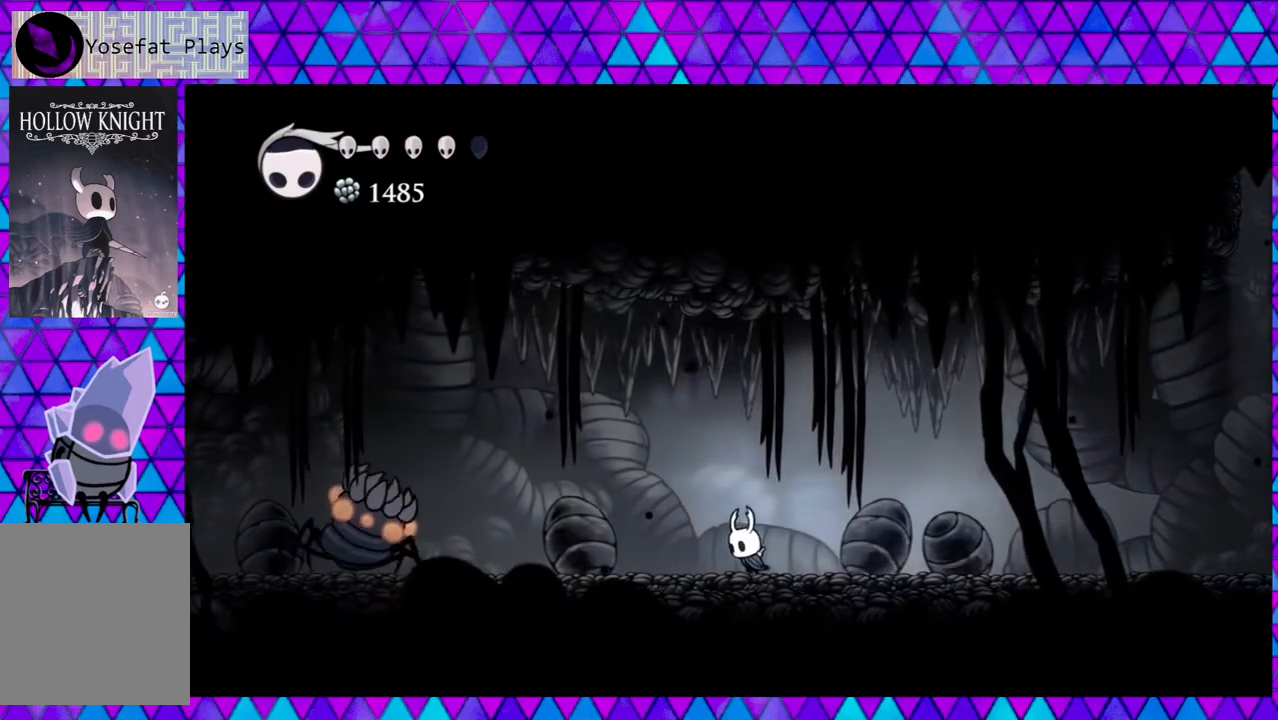
{"buttons": ["DPAD_LEFT"], "left_stick": "center", "right_stick": "center", "events": []}
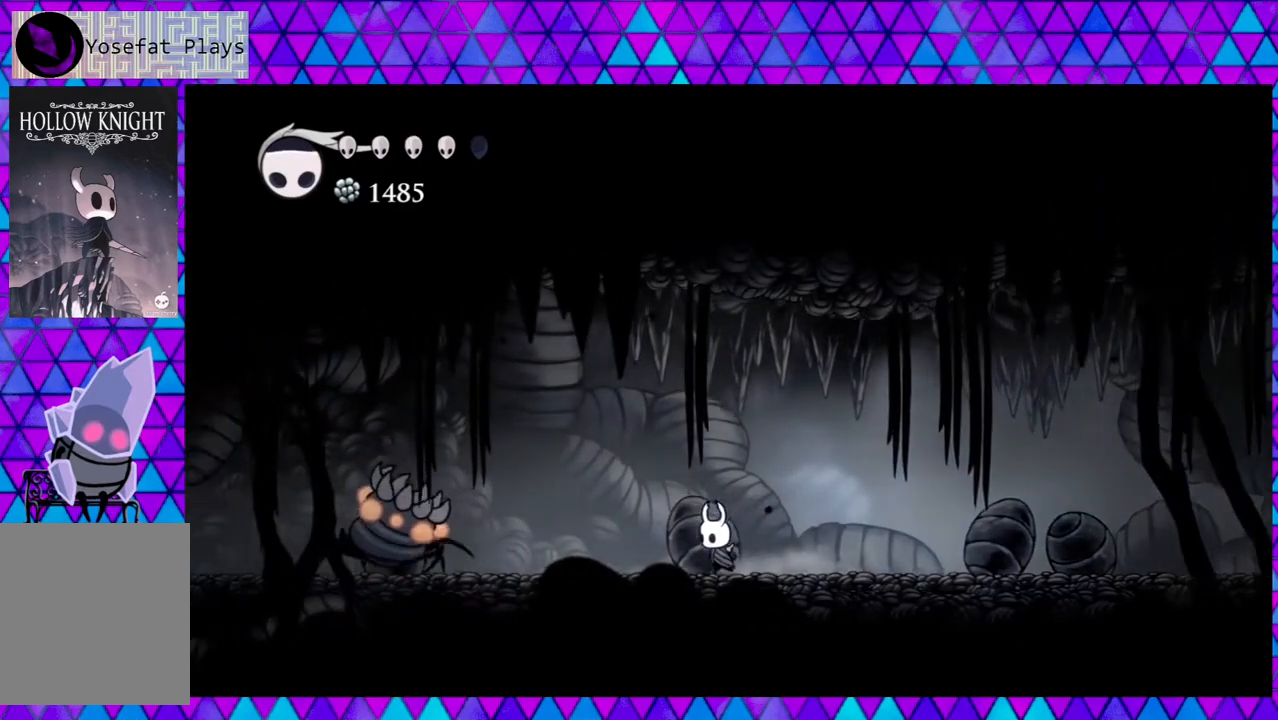
{"buttons": ["Y", "DPAD_LEFT"], "left_stick": "center", "right_stick": "center", "events": [[500, "Y", "down"]]}
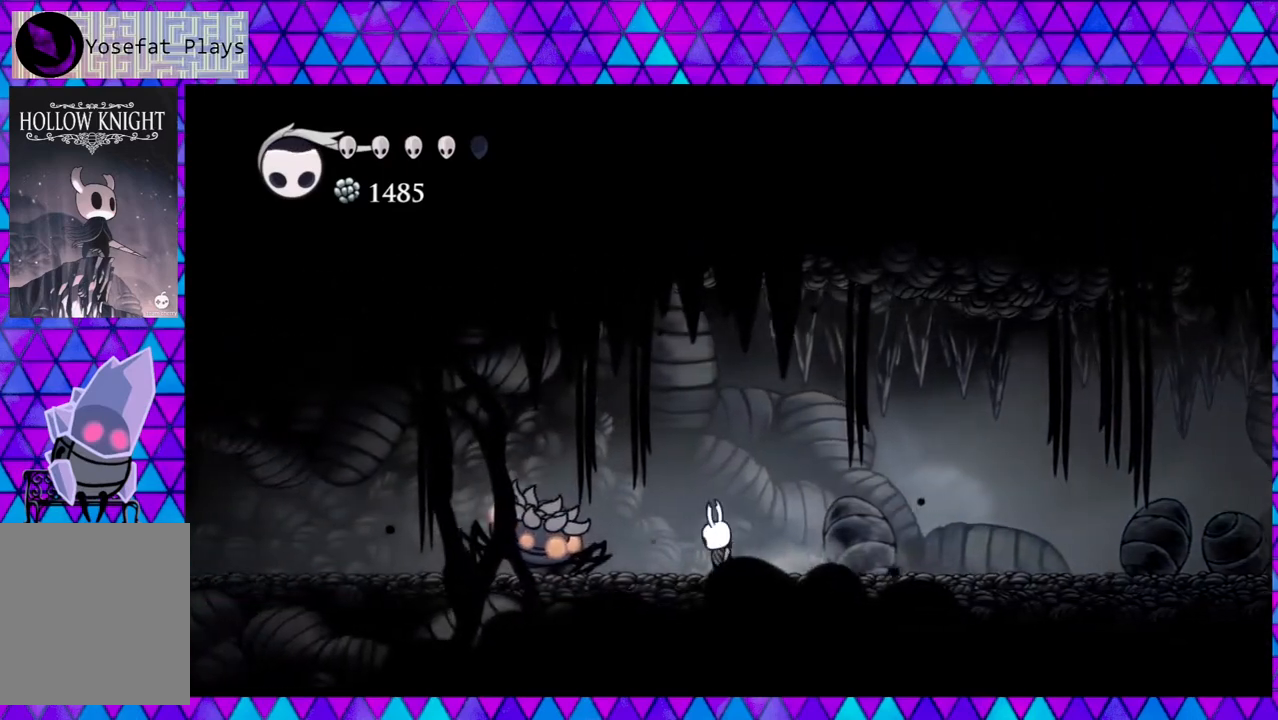
{"buttons": [], "left_stick": "center", "right_stick": "center", "events": [[83, "DPAD_LEFT", "up"], [200, "Y", "up"]]}
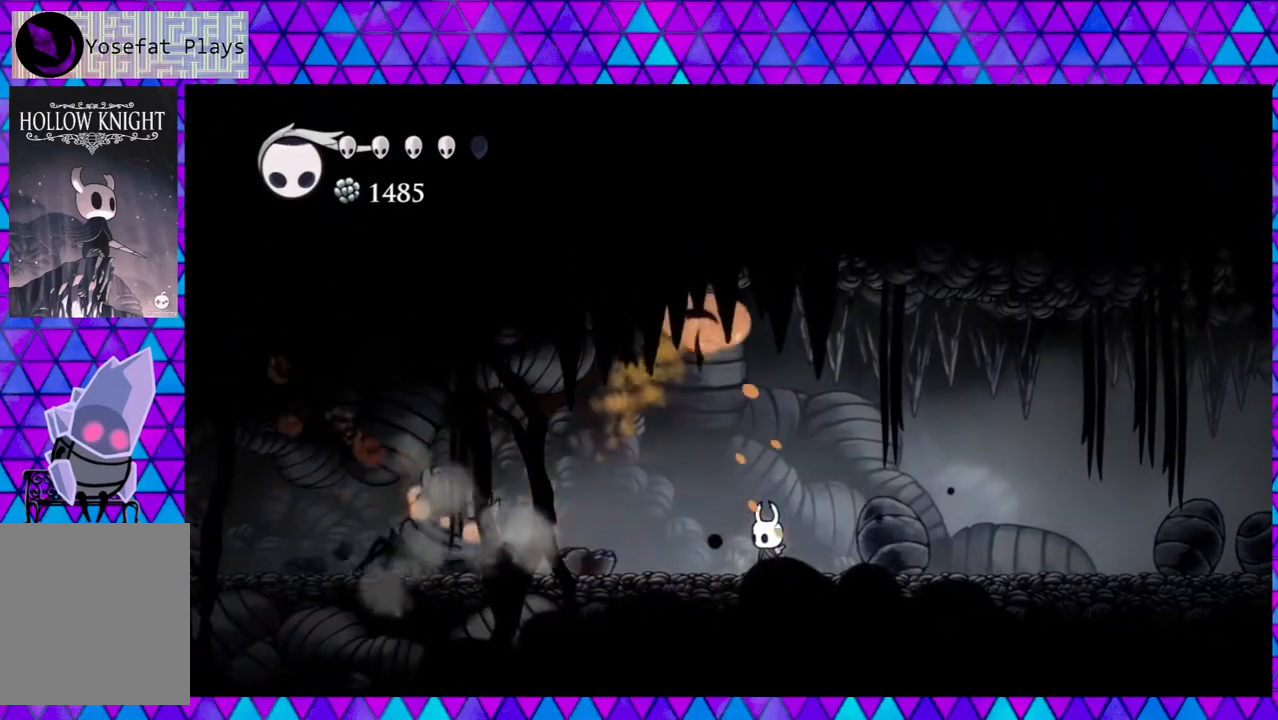
{"buttons": ["DPAD_LEFT"], "left_stick": "center", "right_stick": "center", "events": [[50, "DPAD_LEFT", "down"]]}
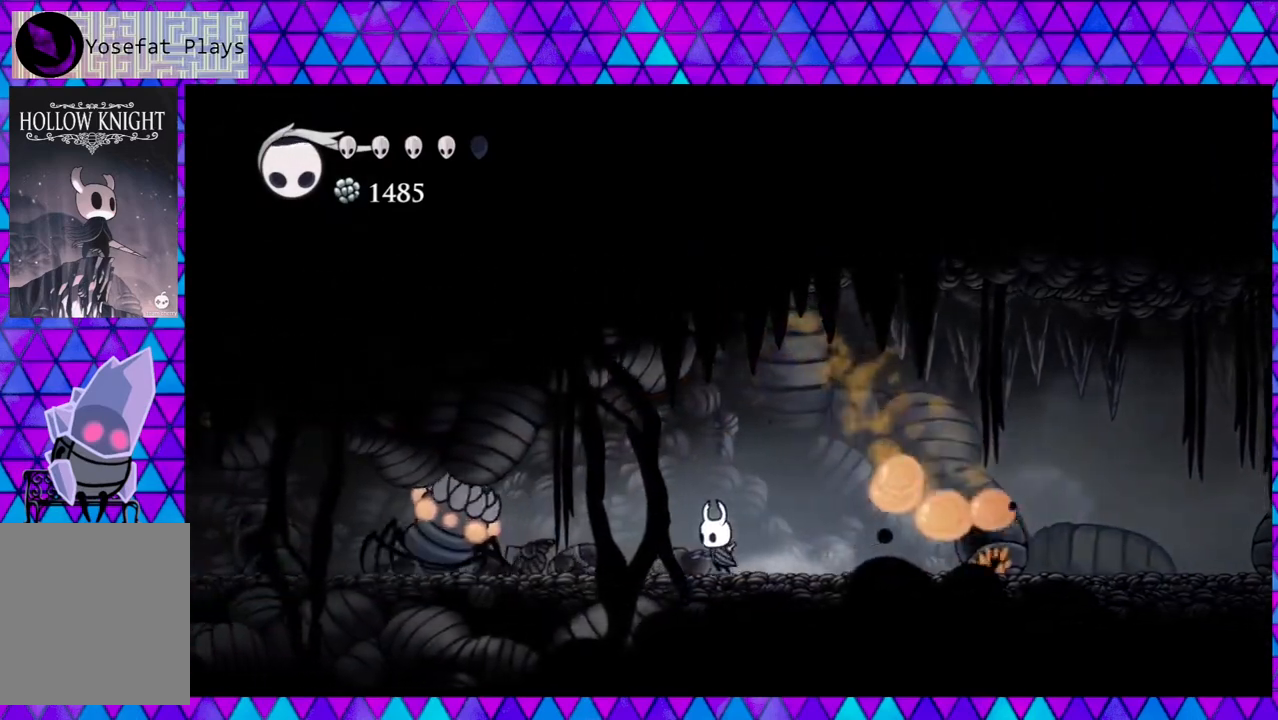
{"buttons": ["DPAD_LEFT"], "left_stick": "center", "right_stick": "center", "events": []}
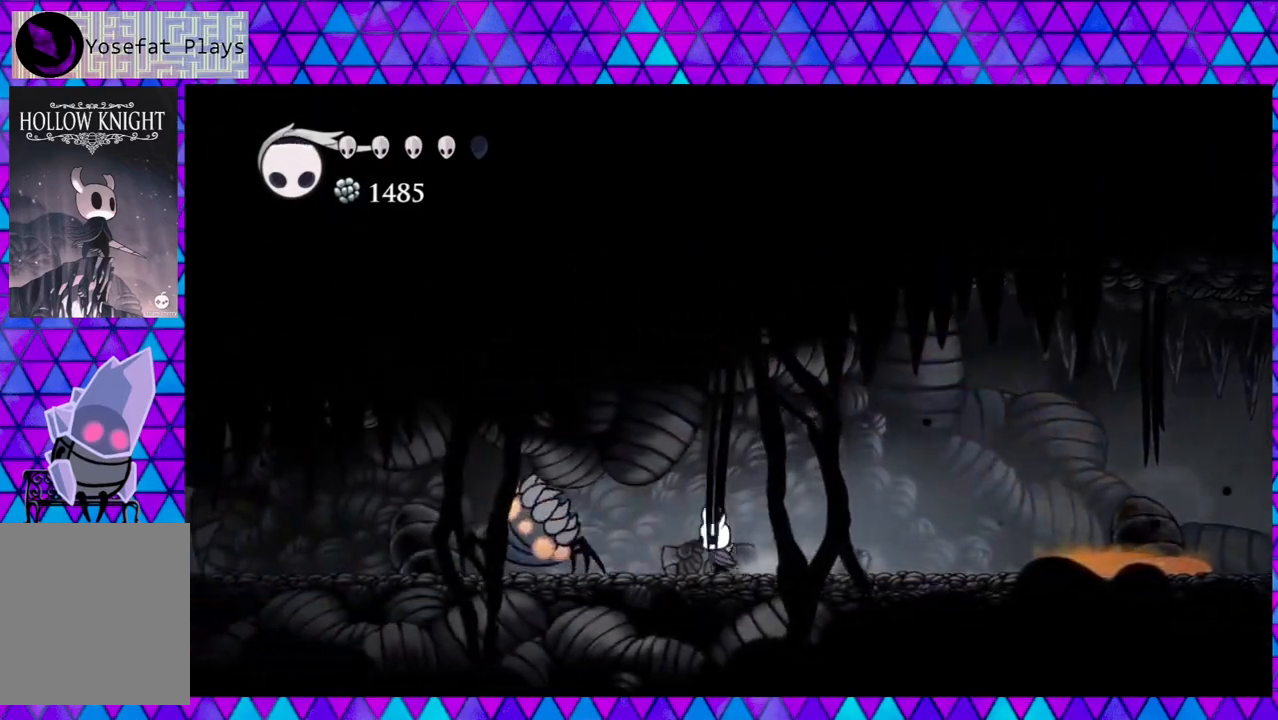
{"buttons": [], "left_stick": "center", "right_stick": "center", "events": [[183, "Y", "down"], [333, "DPAD_LEFT", "up"], [383, "Y", "up"]]}